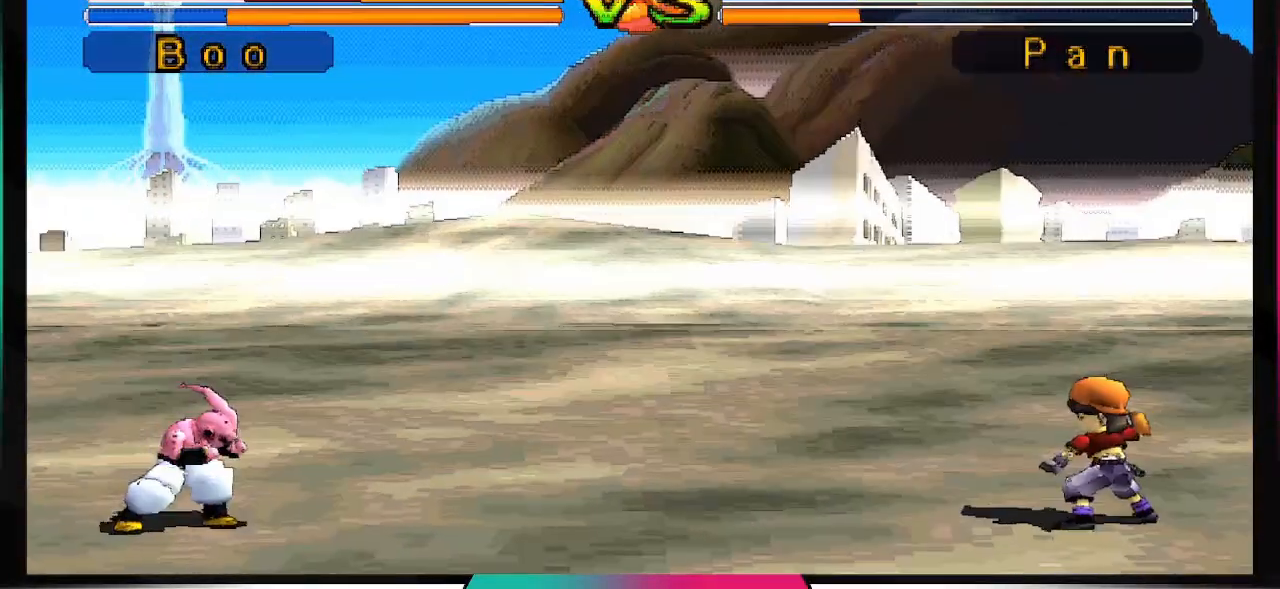
Gameplay with a controller (PlayStation layout); each line is a JSON object with the inputs held at the frame after it. "events" lists button and stick changes between this image and that frame as [ms after this image, input, new state], when the widget could be followed in between. Not read: L3 R3.
{"buttons": ["DPAD_UP"], "left_stick": "center", "right_stick": "up", "events": [[500, "DPAD_RIGHT", "up"]]}
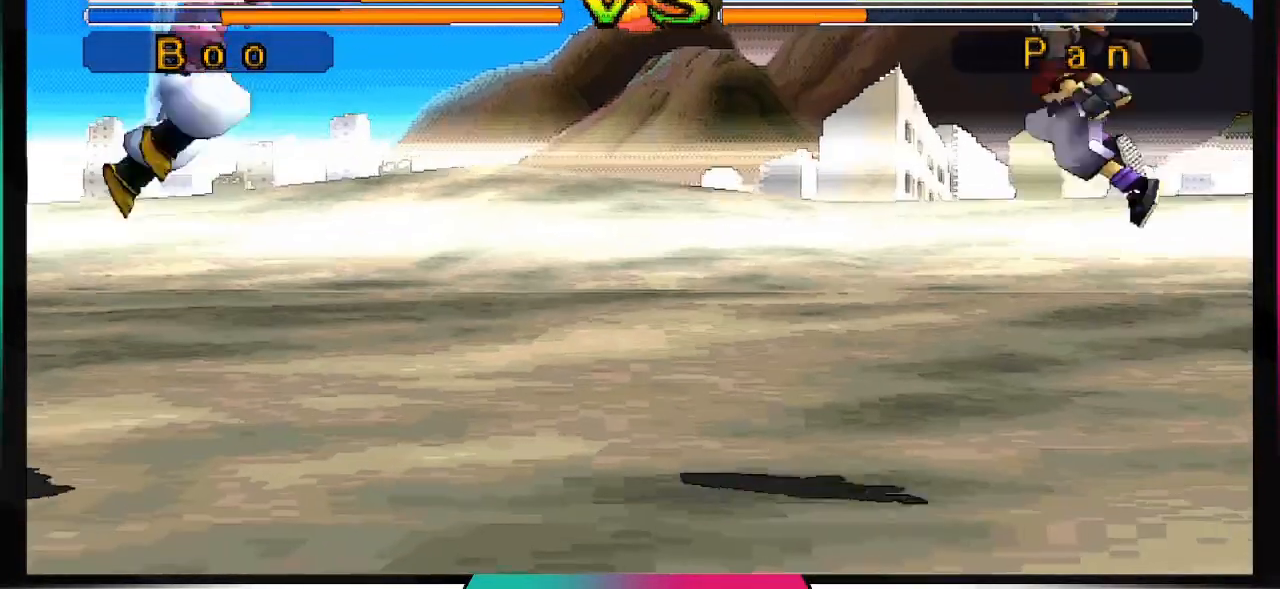
{"buttons": [], "left_stick": "center", "right_stick": "center", "events": [[67, "CIRCLE", "down"], [67, "DPAD_UP", "up"], [200, "CIRCLE", "up"], [467, "right_stick", "center"]]}
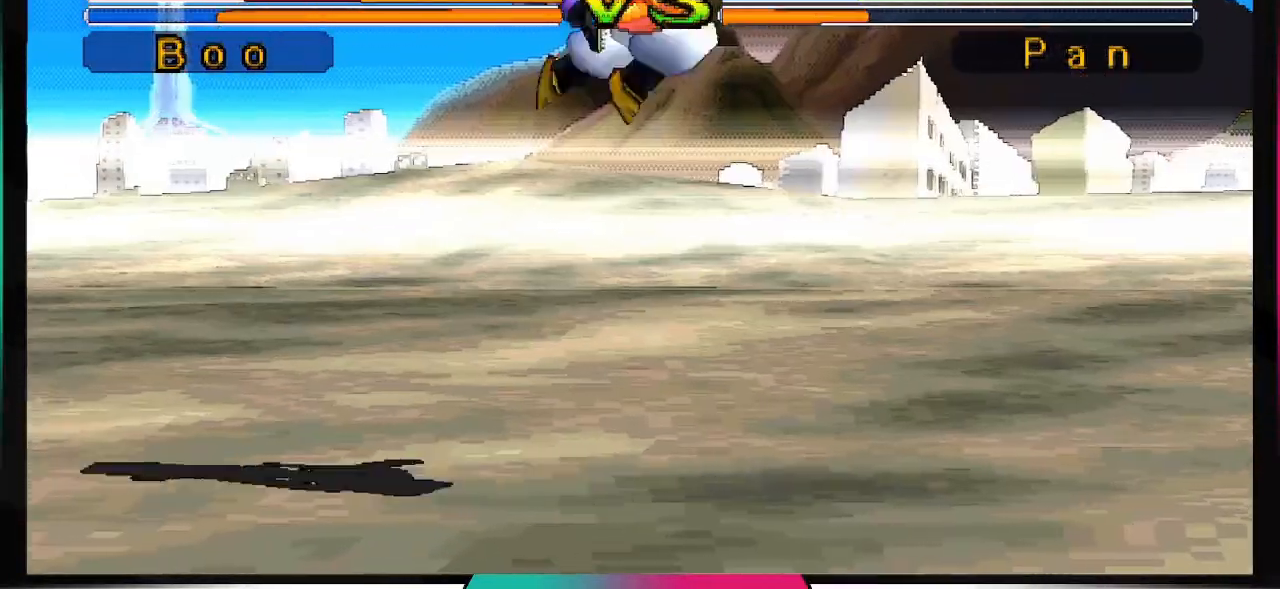
{"buttons": ["DPAD_DOWN"], "left_stick": "center", "right_stick": "center", "events": [[300, "DPAD_DOWN", "down"]]}
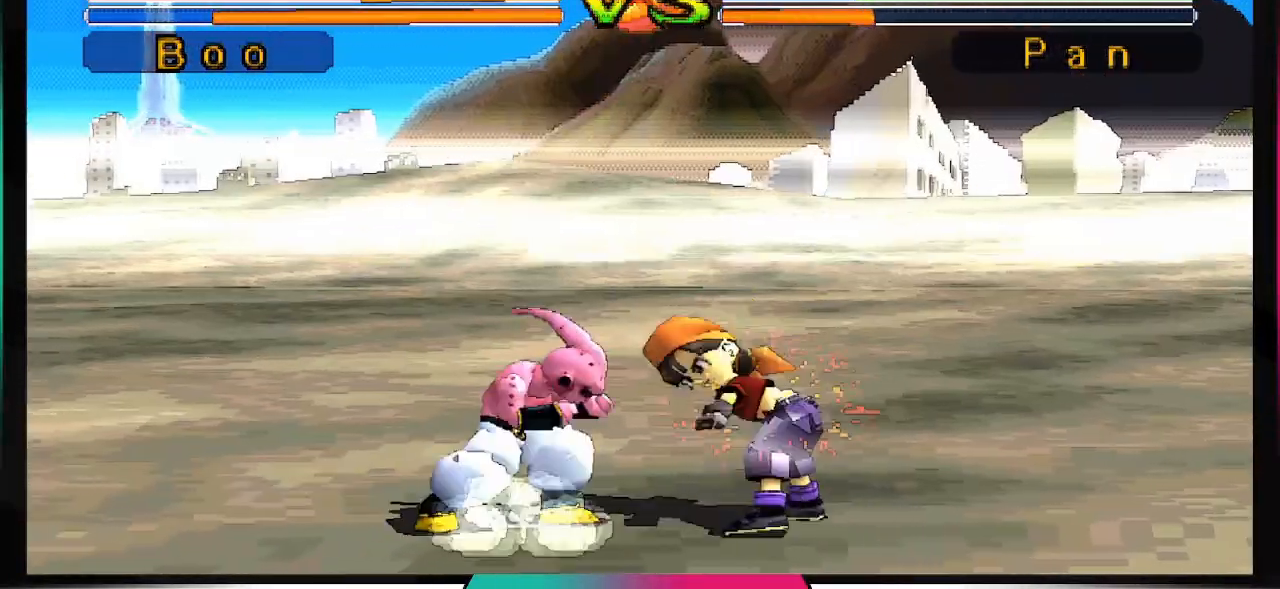
{"buttons": [], "left_stick": "center", "right_stick": "center", "events": [[67, "CIRCLE", "down"], [133, "CIRCLE", "up"], [500, "DPAD_DOWN", "up"]]}
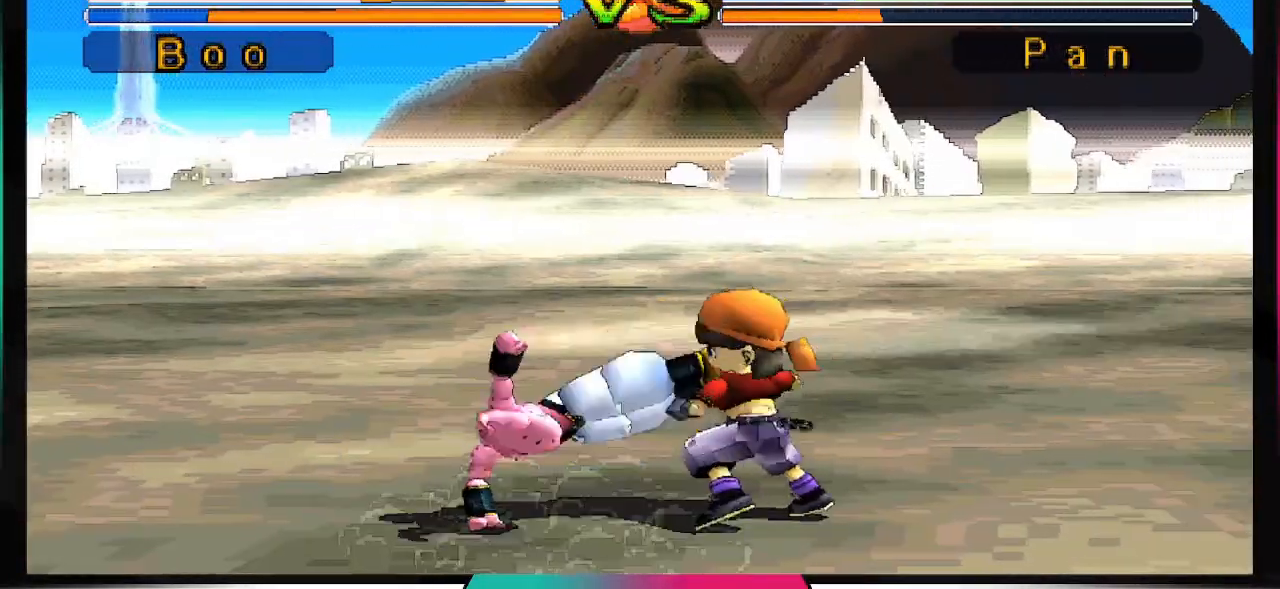
{"buttons": ["CIRCLE"], "left_stick": "center", "right_stick": "up", "events": [[100, "DPAD_DOWN", "down"], [167, "DPAD_DOWN", "up"], [267, "DPAD_RIGHT", "down"], [400, "CIRCLE", "down"], [433, "DPAD_RIGHT", "up"], [500, "right_stick", "up"]]}
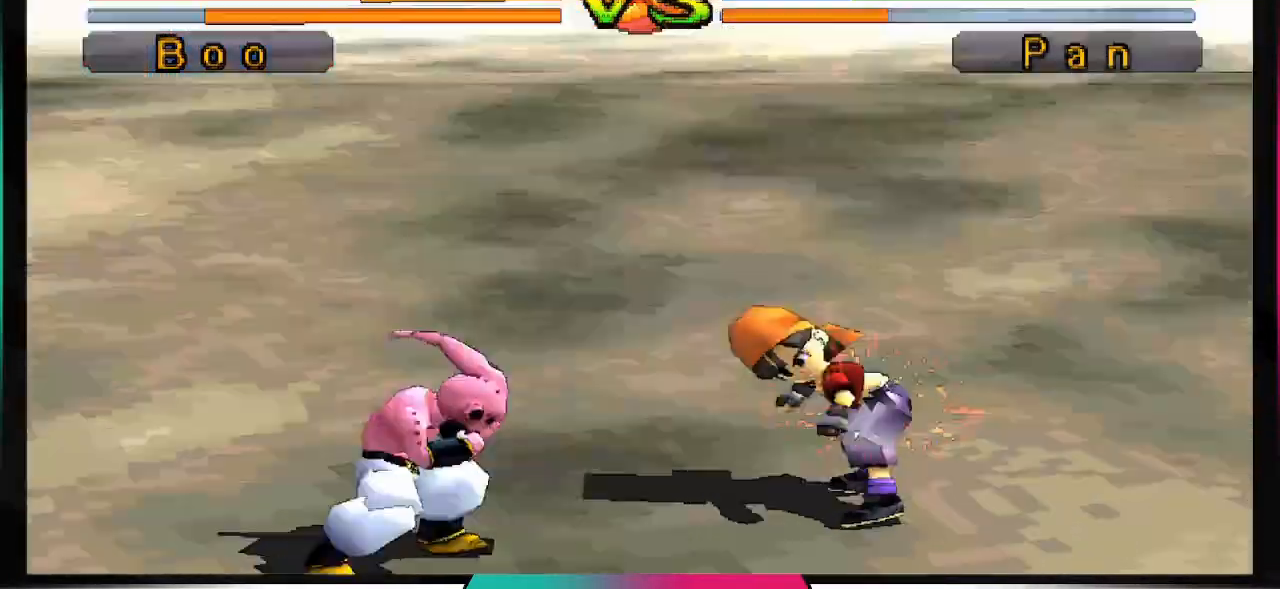
{"buttons": [], "left_stick": "center", "right_stick": "center", "events": [[33, "CIRCLE", "up"], [133, "right_stick", "center"]]}
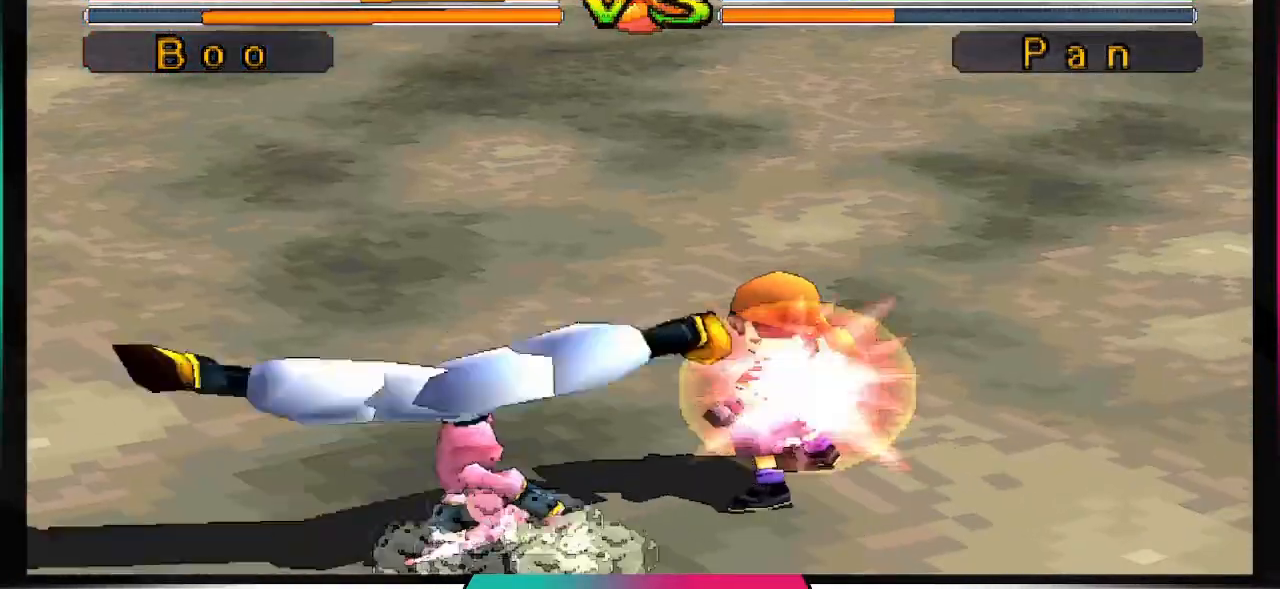
{"buttons": [], "left_stick": "center", "right_stick": "center", "events": []}
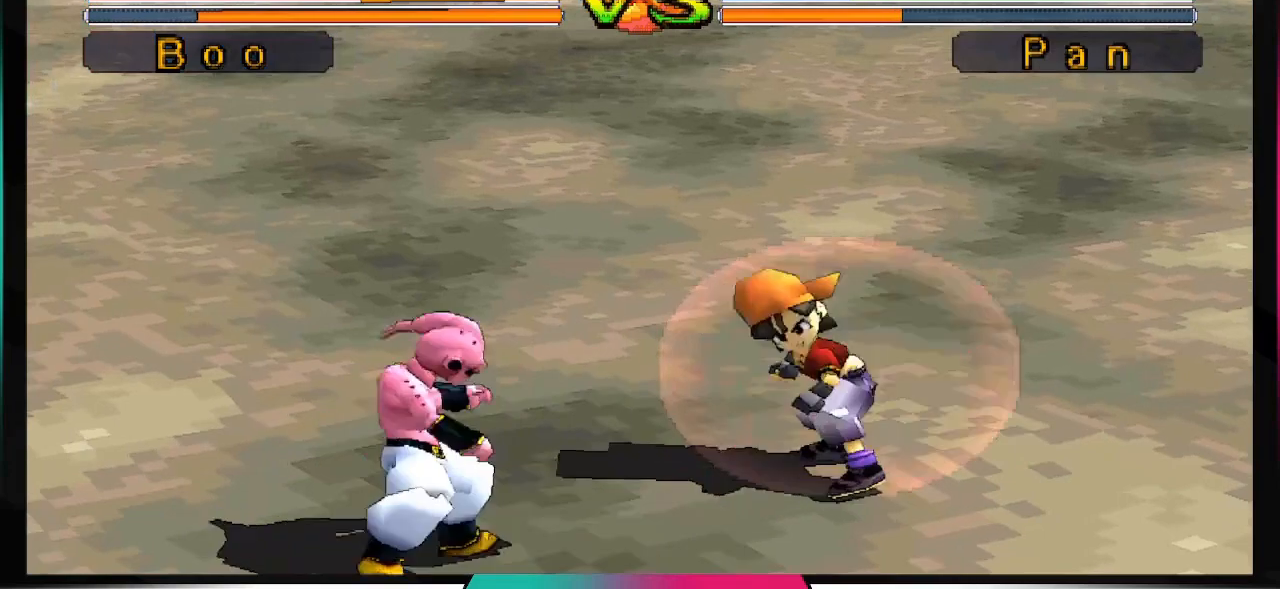
{"buttons": ["SQUARE"], "left_stick": "center", "right_stick": "center", "events": [[33, "DPAD_LEFT", "down"], [100, "DPAD_LEFT", "up"], [200, "DPAD_RIGHT", "down"], [267, "SQUARE", "down"], [300, "DPAD_RIGHT", "up"]]}
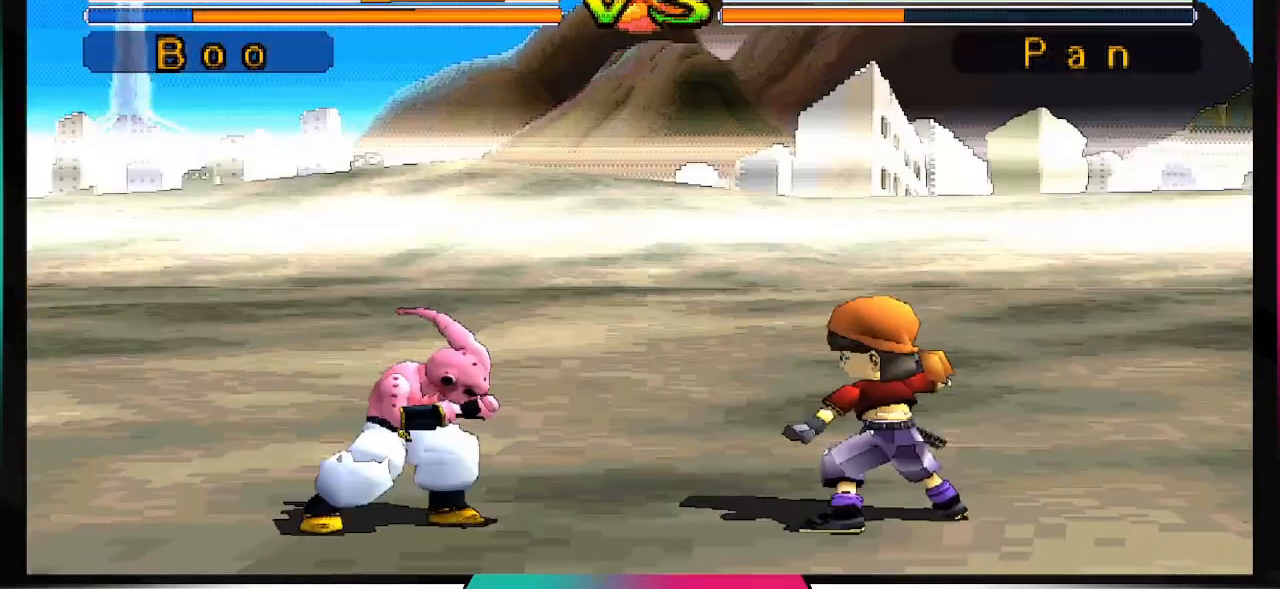
{"buttons": [], "left_stick": "center", "right_stick": "center", "events": [[133, "SQUARE", "up"]]}
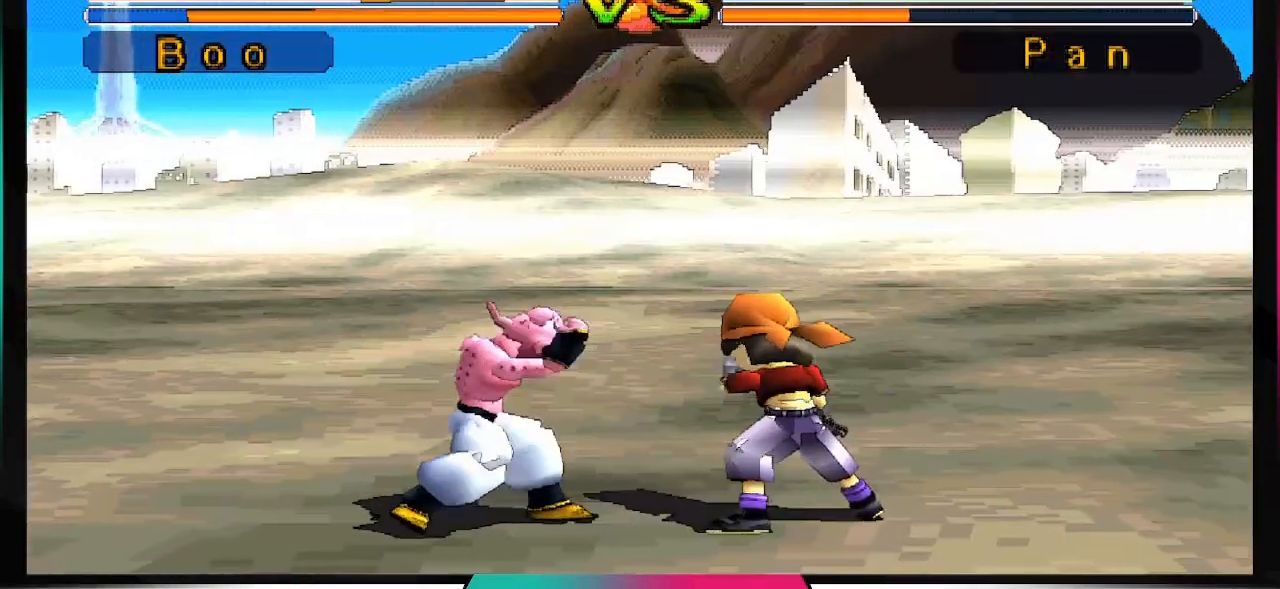
{"buttons": ["SQUARE"], "left_stick": "center", "right_stick": "center", "events": [[33, "DPAD_LEFT", "down"], [67, "DPAD_DOWN", "down"], [100, "DPAD_LEFT", "up"], [133, "DPAD_RIGHT", "down"], [200, "DPAD_DOWN", "up"], [300, "SQUARE", "down"], [467, "DPAD_RIGHT", "up"]]}
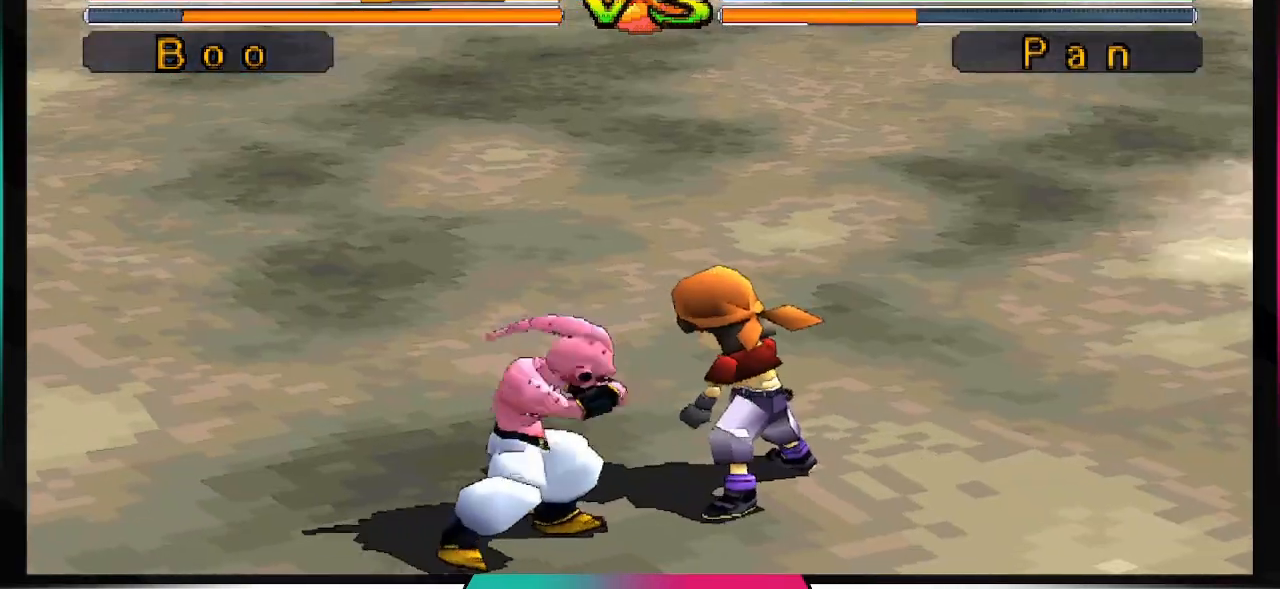
{"buttons": ["SQUARE"], "left_stick": "center", "right_stick": "center", "events": []}
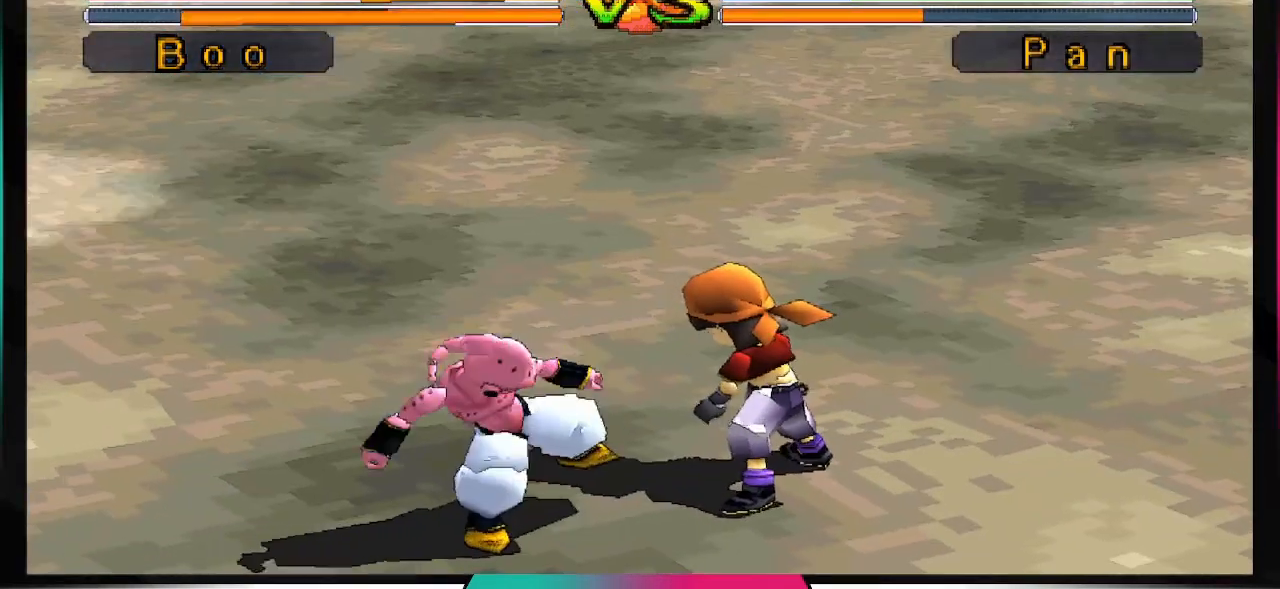
{"buttons": [], "left_stick": "center", "right_stick": "center", "events": [[433, "SQUARE", "up"]]}
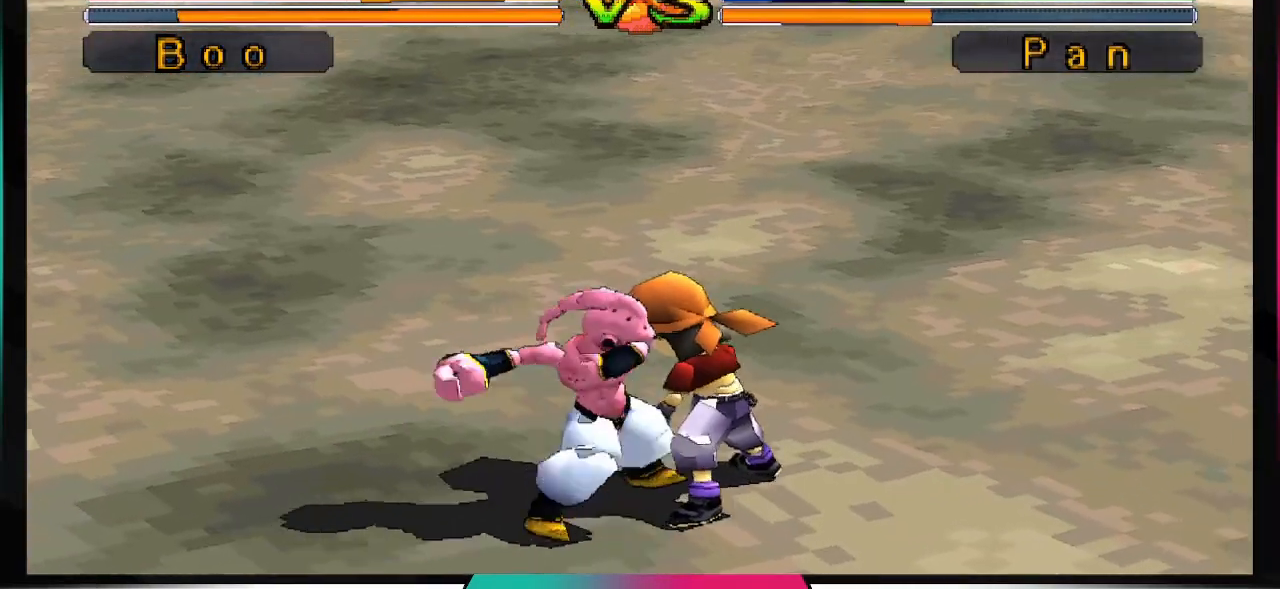
{"buttons": [], "left_stick": "center", "right_stick": "center", "events": []}
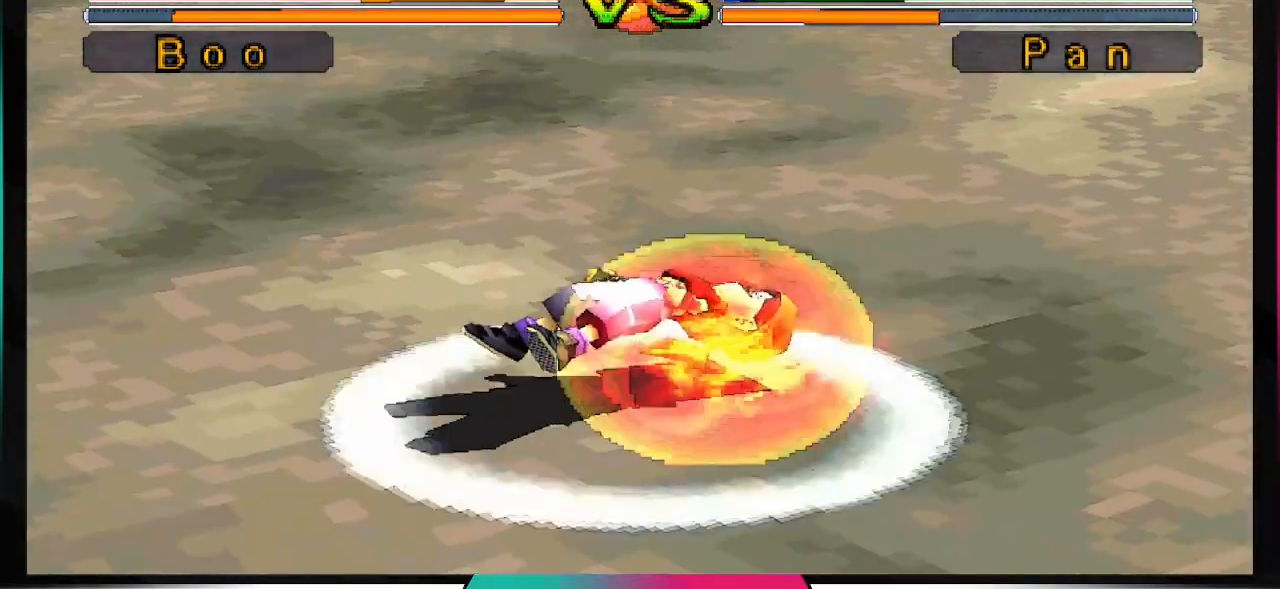
{"buttons": [], "left_stick": "center", "right_stick": "center", "events": []}
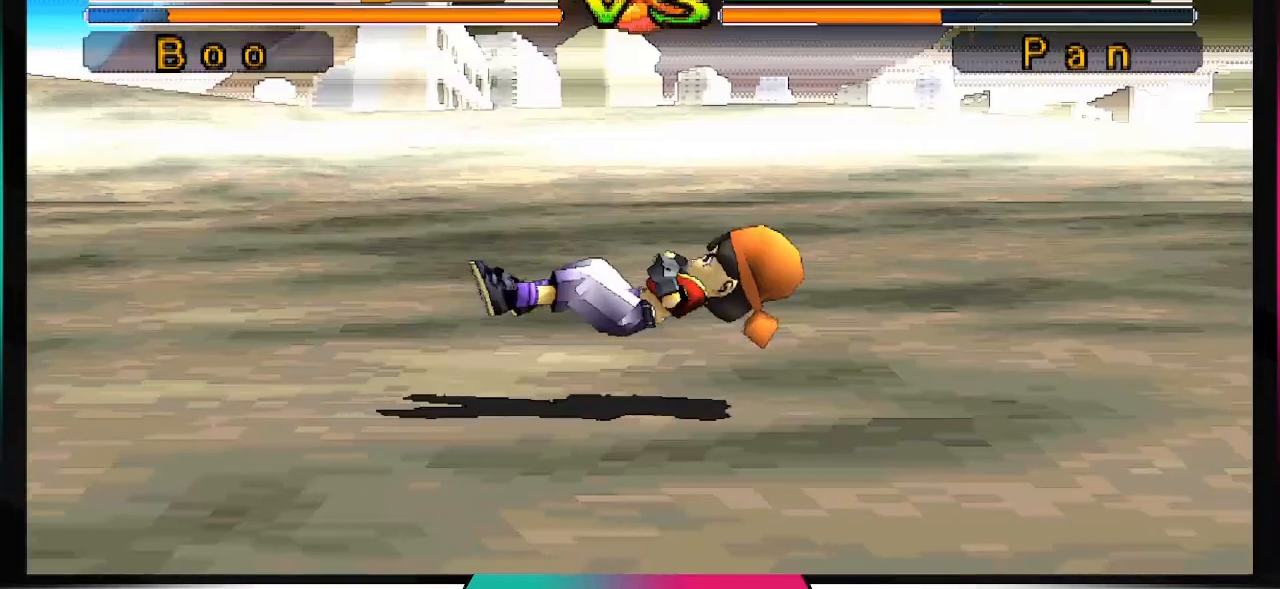
{"buttons": [], "left_stick": "center", "right_stick": "center", "events": []}
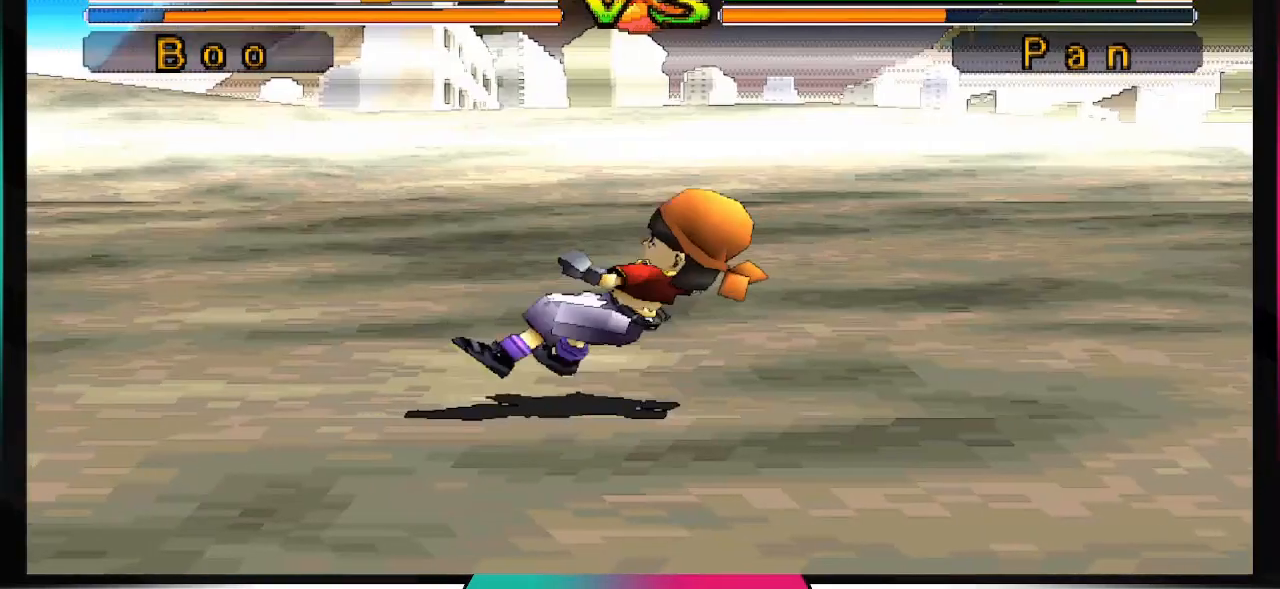
{"buttons": [], "left_stick": "center", "right_stick": "center", "events": []}
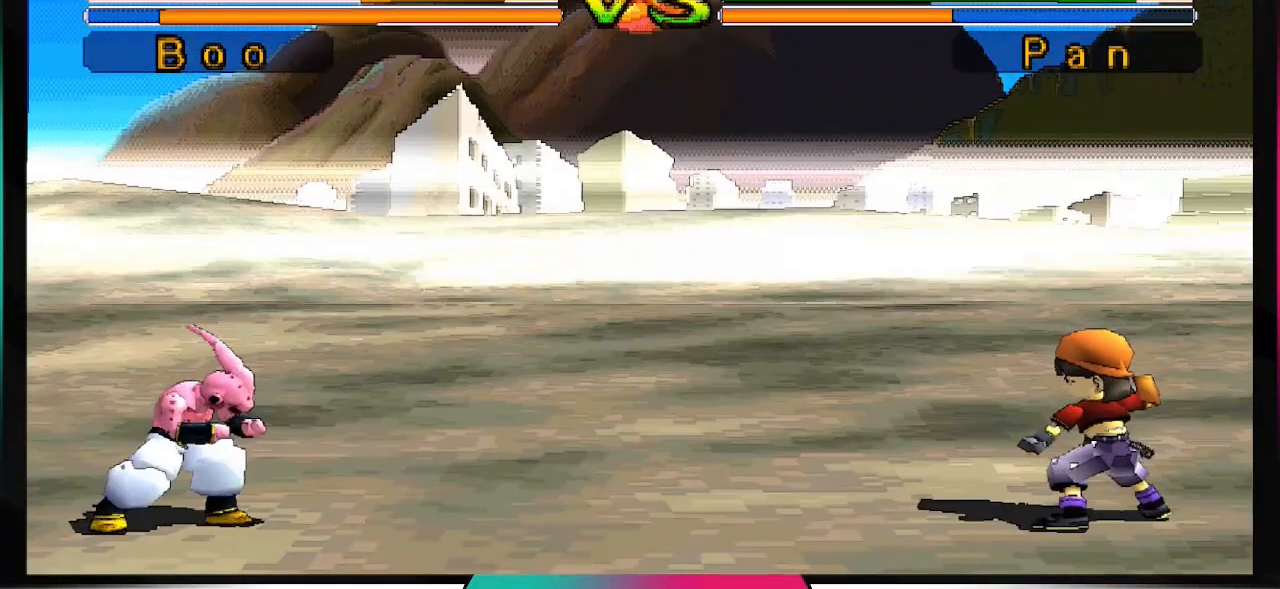
{"buttons": ["DPAD_DOWN"], "left_stick": "center", "right_stick": "center", "events": [[67, "DPAD_DOWN", "down"], [200, "DPAD_DOWN", "up"], [233, "DPAD_DOWN", "down"], [367, "DPAD_DOWN", "up"], [400, "DPAD_DOWN", "down"]]}
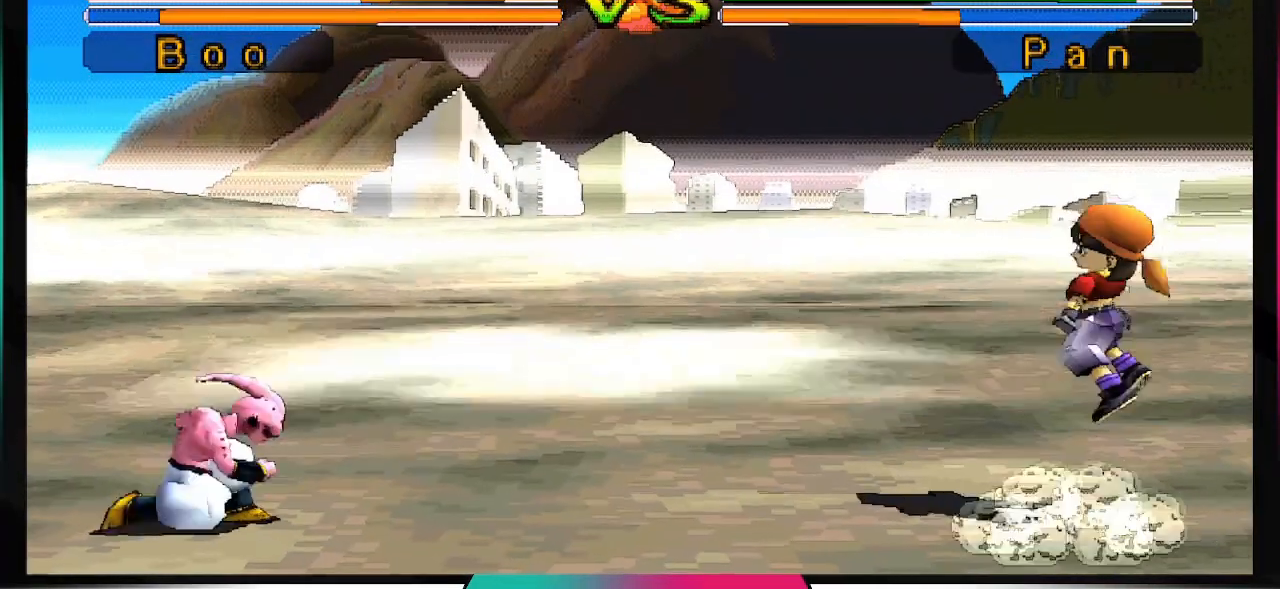
{"buttons": ["DPAD_DOWN"], "left_stick": "center", "right_stick": "center", "events": [[133, "DPAD_DOWN", "up"], [333, "DPAD_DOWN", "down"], [433, "DPAD_DOWN", "up"], [467, "DPAD_DOWN", "down"]]}
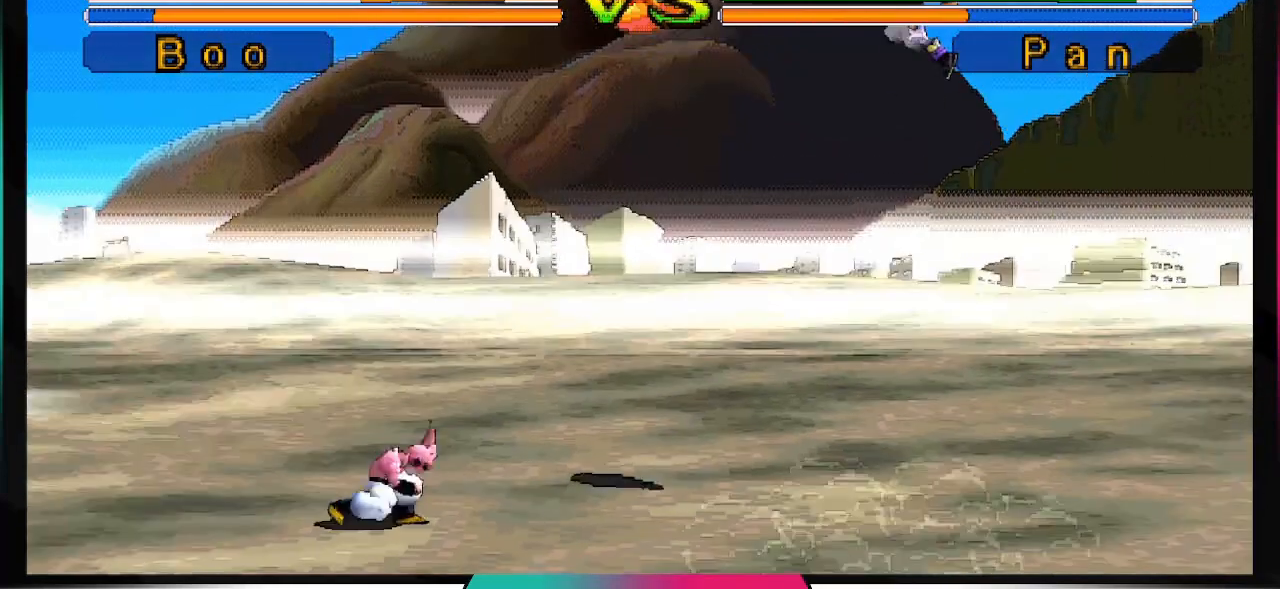
{"buttons": ["DPAD_DOWN"], "left_stick": "center", "right_stick": "center", "events": [[67, "DPAD_DOWN", "up"], [100, "DPAD_DOWN", "down"], [167, "DPAD_DOWN", "up"], [233, "DPAD_DOWN", "down"], [300, "DPAD_DOWN", "up"], [400, "DPAD_DOWN", "down"]]}
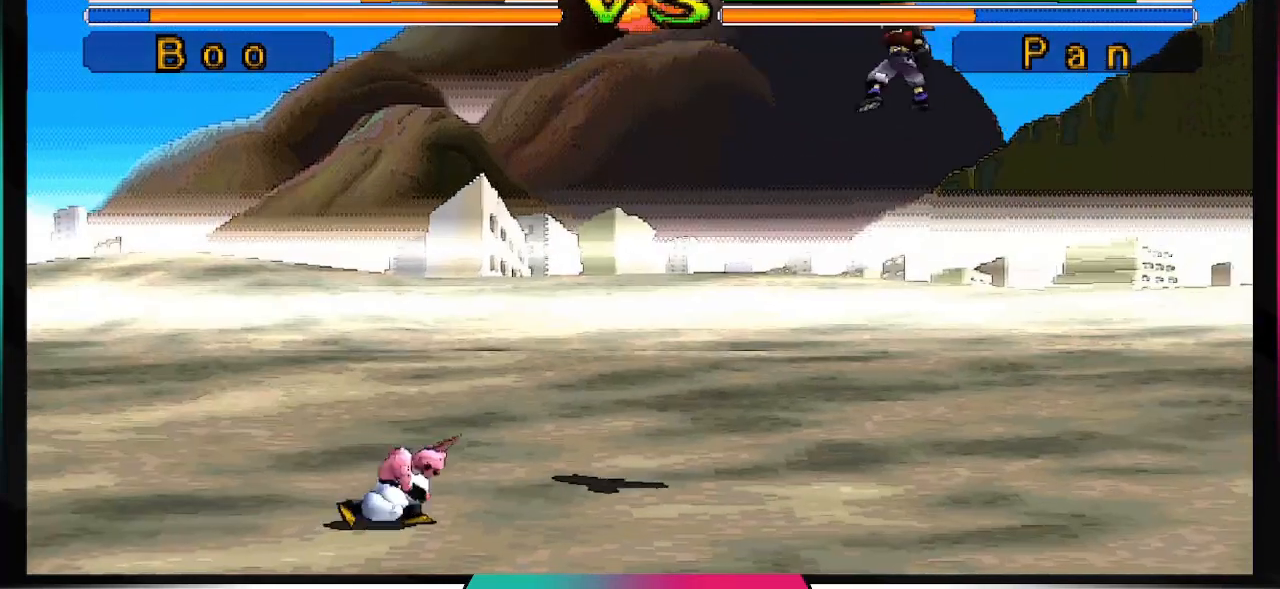
{"buttons": ["DPAD_DOWN"], "left_stick": "center", "right_stick": "center", "events": [[67, "DPAD_DOWN", "up"], [133, "DPAD_DOWN", "down"], [267, "DPAD_DOWN", "up"], [300, "DPAD_DOWN", "down"]]}
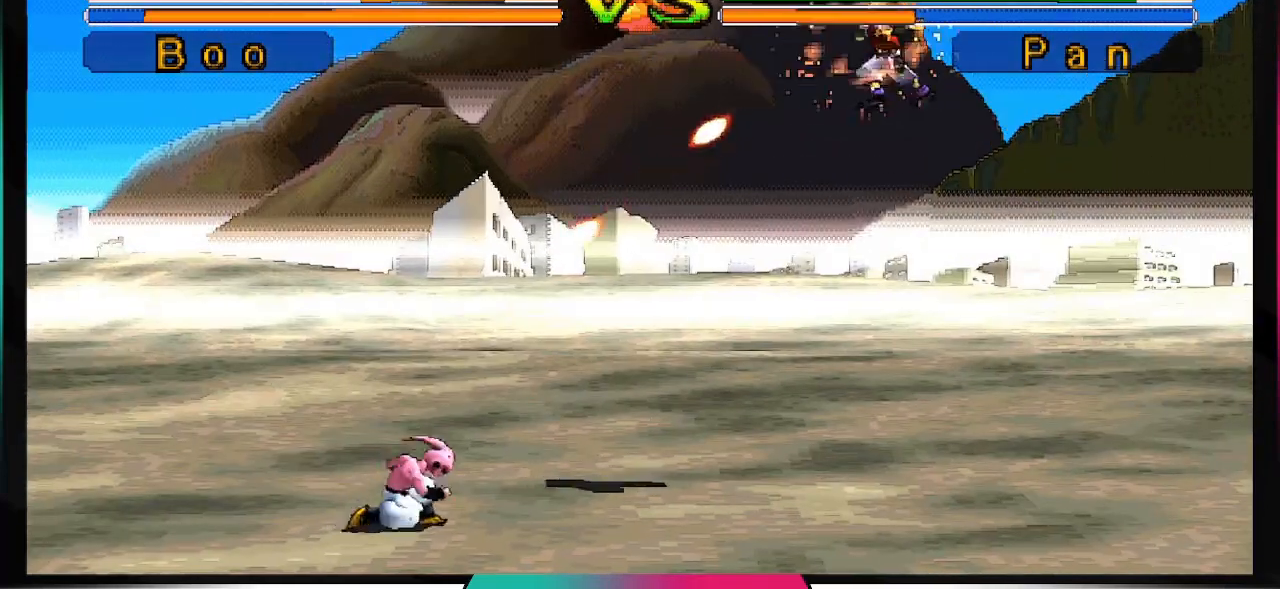
{"buttons": [], "left_stick": "center", "right_stick": "center", "events": [[67, "DPAD_DOWN", "up"], [200, "DPAD_DOWN", "down"], [233, "DPAD_DOWN", "up"], [300, "DPAD_DOWN", "down"], [433, "DPAD_DOWN", "up"]]}
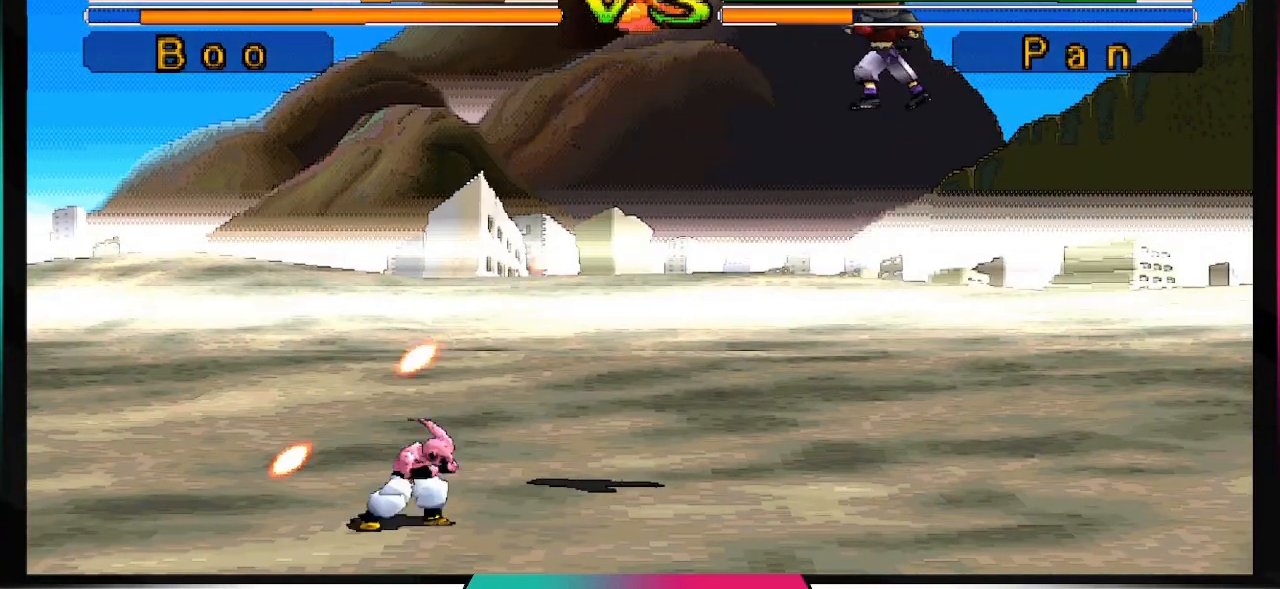
{"buttons": [], "left_stick": "center", "right_stick": "center", "events": []}
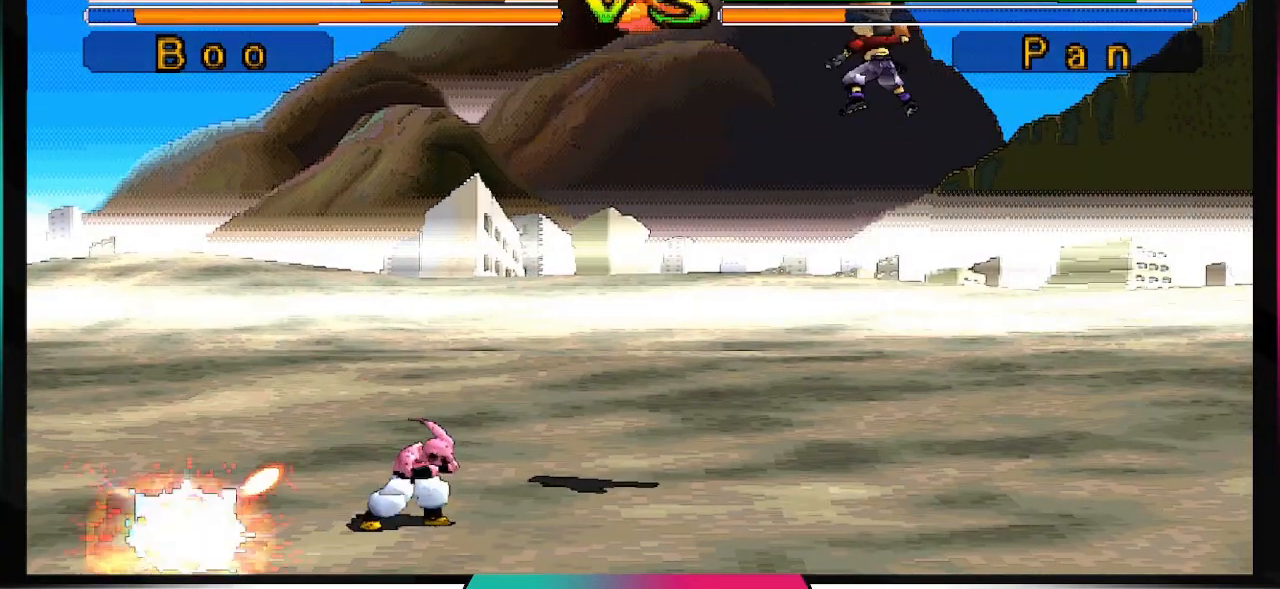
{"buttons": [], "left_stick": "center", "right_stick": "center", "events": []}
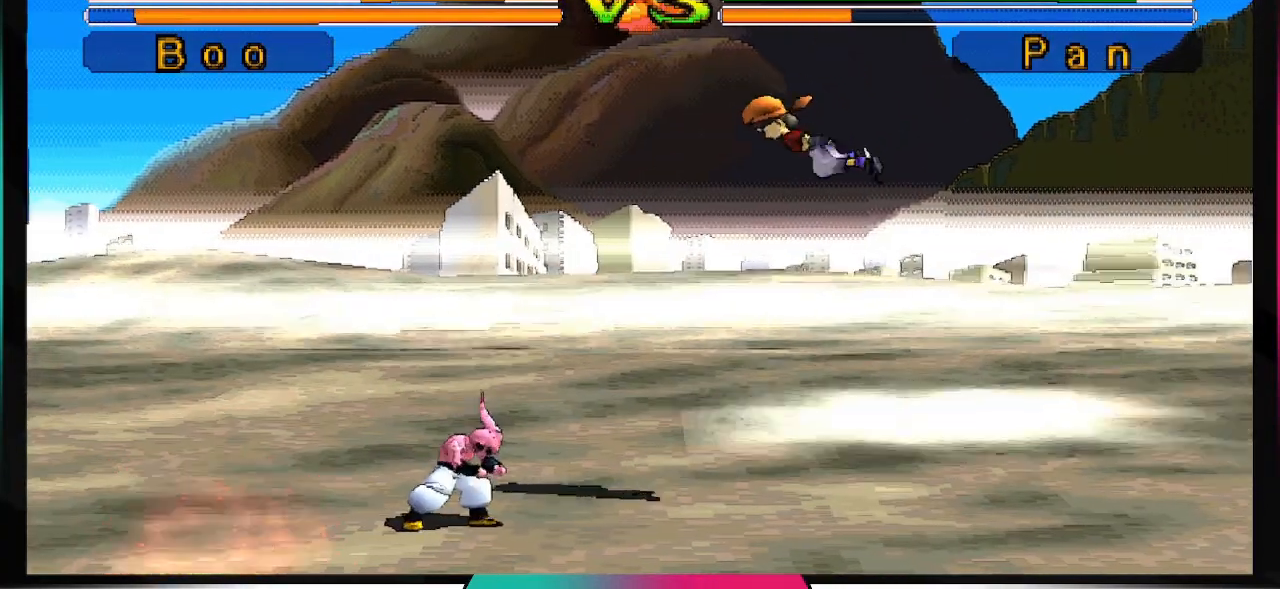
{"buttons": ["DPAD_UP", "DPAD_LEFT"], "left_stick": "center", "right_stick": "center", "events": [[400, "DPAD_LEFT", "down"], [433, "DPAD_UP", "down"]]}
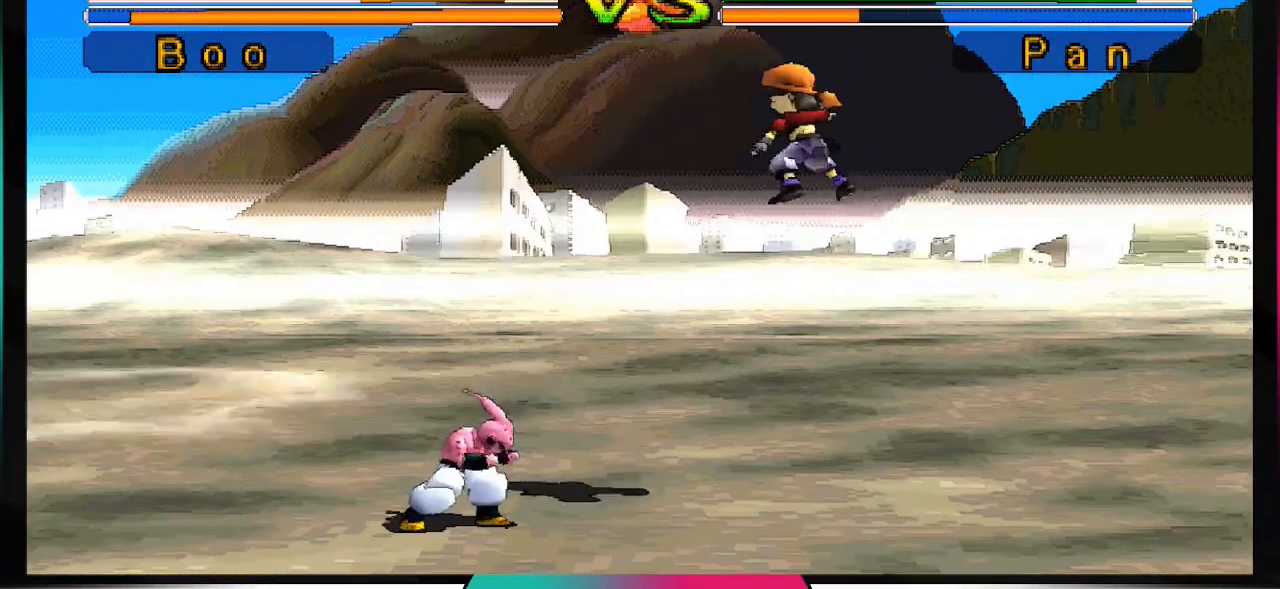
{"buttons": [], "left_stick": "center", "right_stick": "center", "events": [[67, "DPAD_UP", "up"], [133, "DPAD_LEFT", "up"]]}
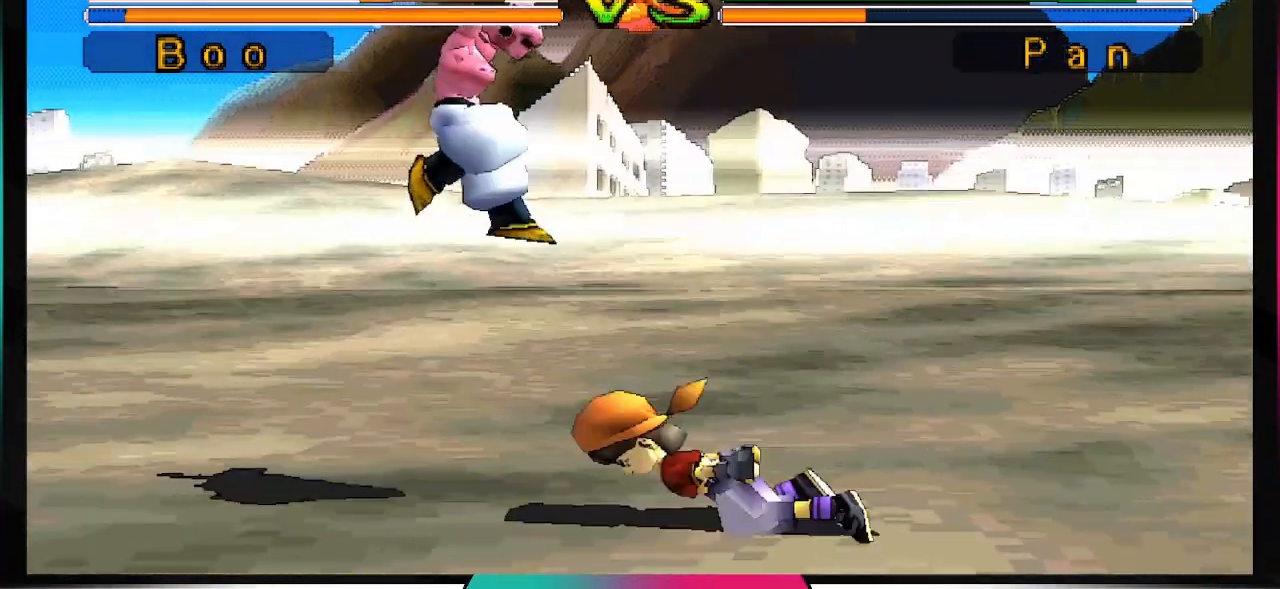
{"buttons": ["DPAD_DOWN"], "left_stick": "center", "right_stick": "center", "events": [[400, "DPAD_DOWN", "down"]]}
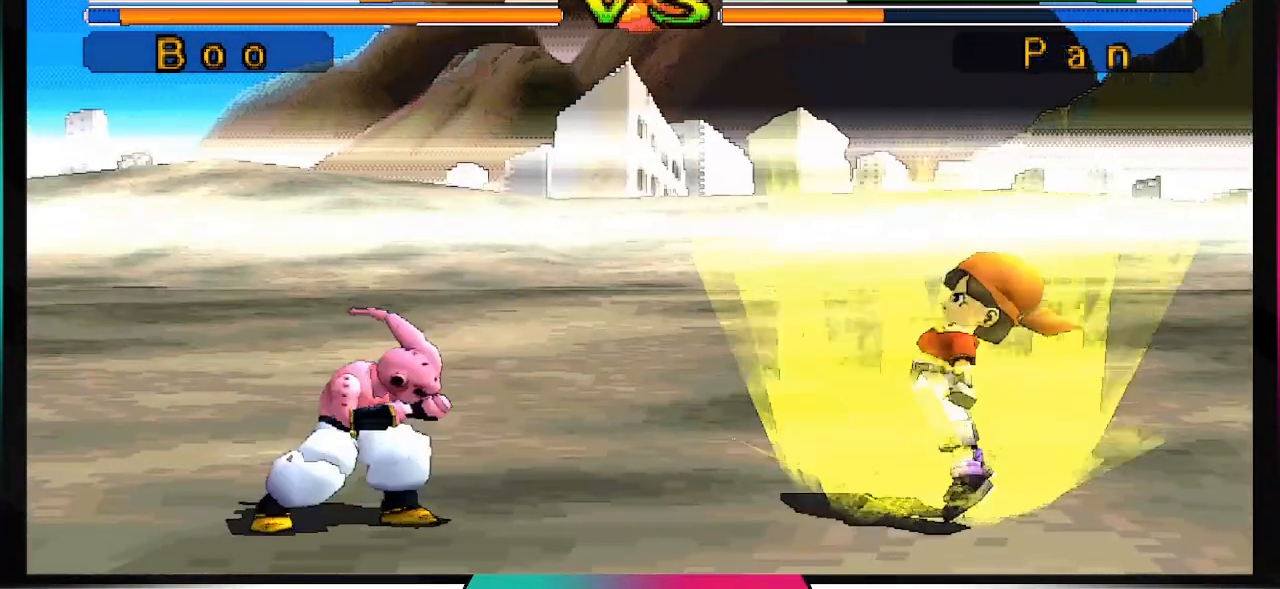
{"buttons": [], "left_stick": "center", "right_stick": "center", "events": [[233, "DPAD_DOWN", "up"]]}
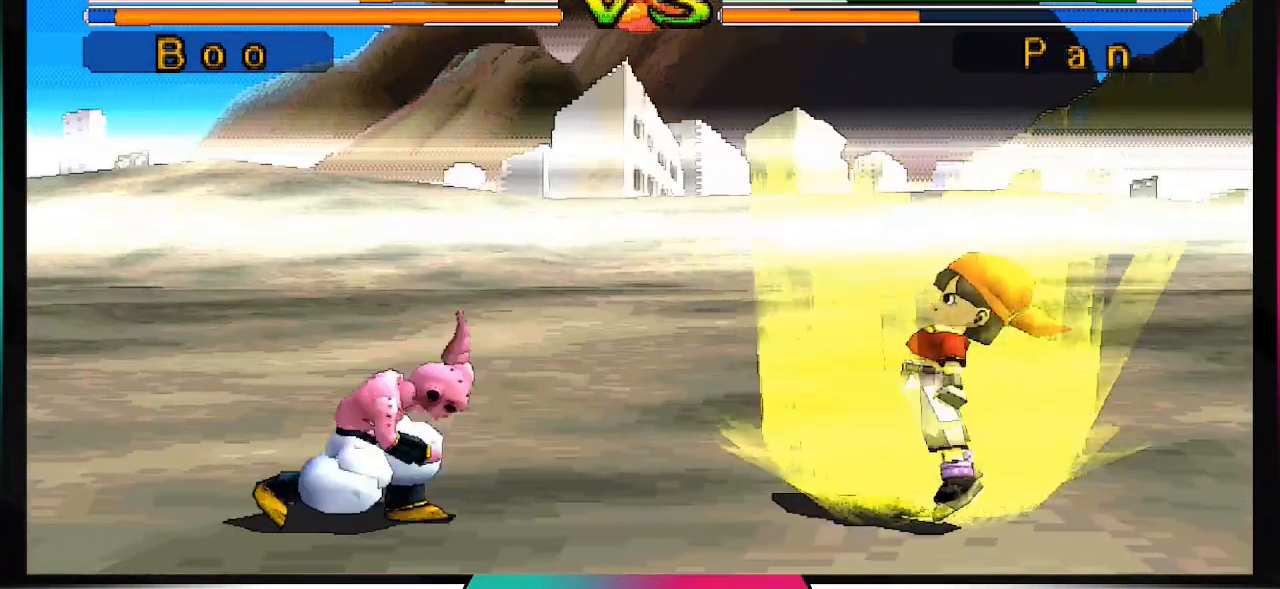
{"buttons": [], "left_stick": "center", "right_stick": "center", "events": [[267, "DPAD_RIGHT", "down"], [400, "DPAD_RIGHT", "up"]]}